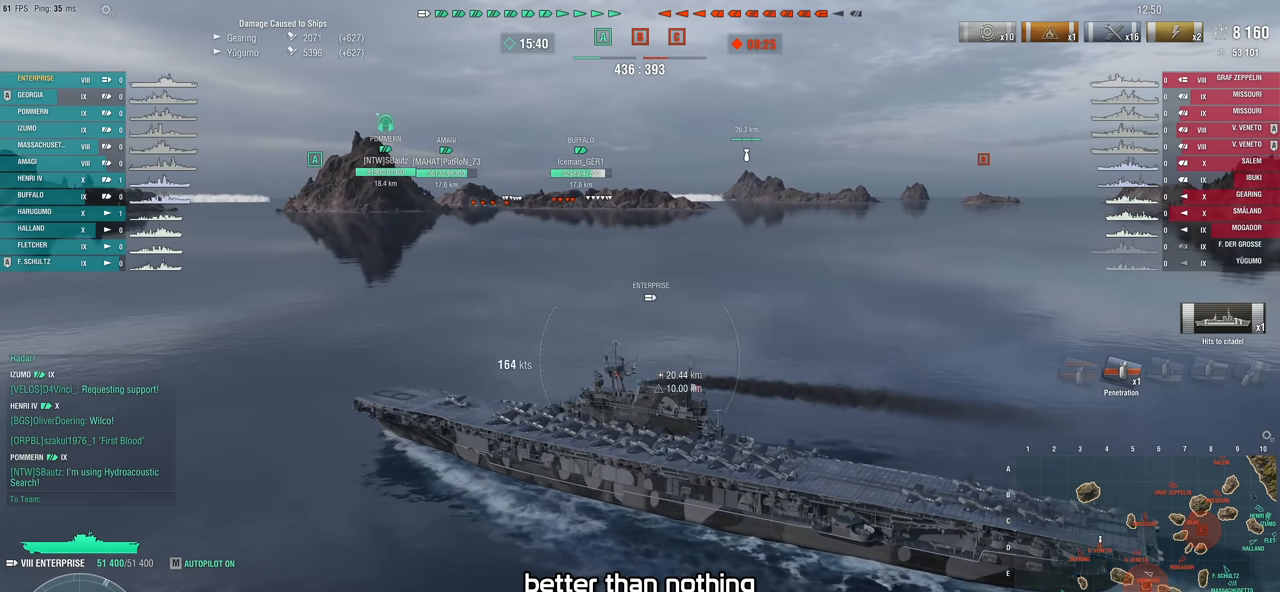
Gameplay with keyboard and mouse; each line is a JSON object with the keys and mouse buttons held at the frame after it. "events" lists presses ("down") and releases ("up") of "1", "2", "3", "4", "5", "a", "alt", "c", "caps_lock", "ctrl", "d", "e", "f", "g", "q", "r", "s", "shift", "space", "t", "tab", "v", "w", "x", "z", "mouse_left", "mouse_wheel" and "mouse_right" between this image and that frame as [ms after this image, input, new state], when the widget could be followed in between. "mouse_left", "mouse_wheel", "mouse_right" = the "left", "wheel", "right" buttons of the "mouse" list. No other keys are recorded. "wheel" means that the mouse wheel is clicked or scrolled. "mouse_move" is the direction in which the mouse moves at that frame (one of eight, or "still"), when it could be read.
{"keys": ["d"], "mouse": [], "mouse_move": "still", "events": [[350, "d", "down"]]}
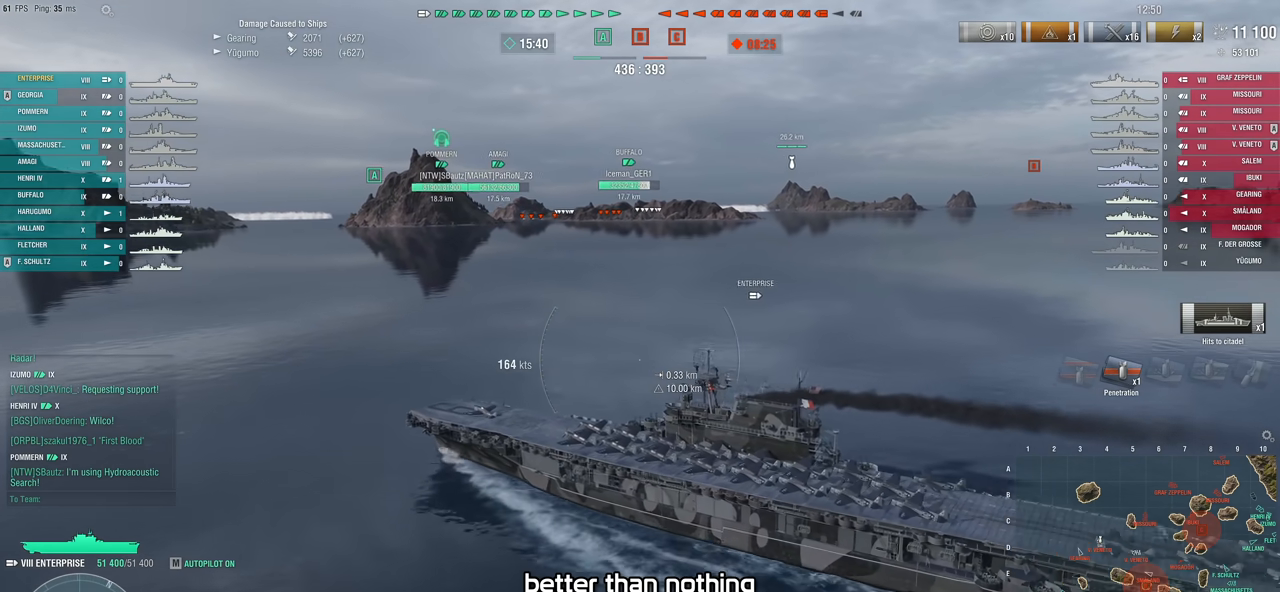
{"keys": ["d"], "mouse": [], "mouse_move": "still", "events": []}
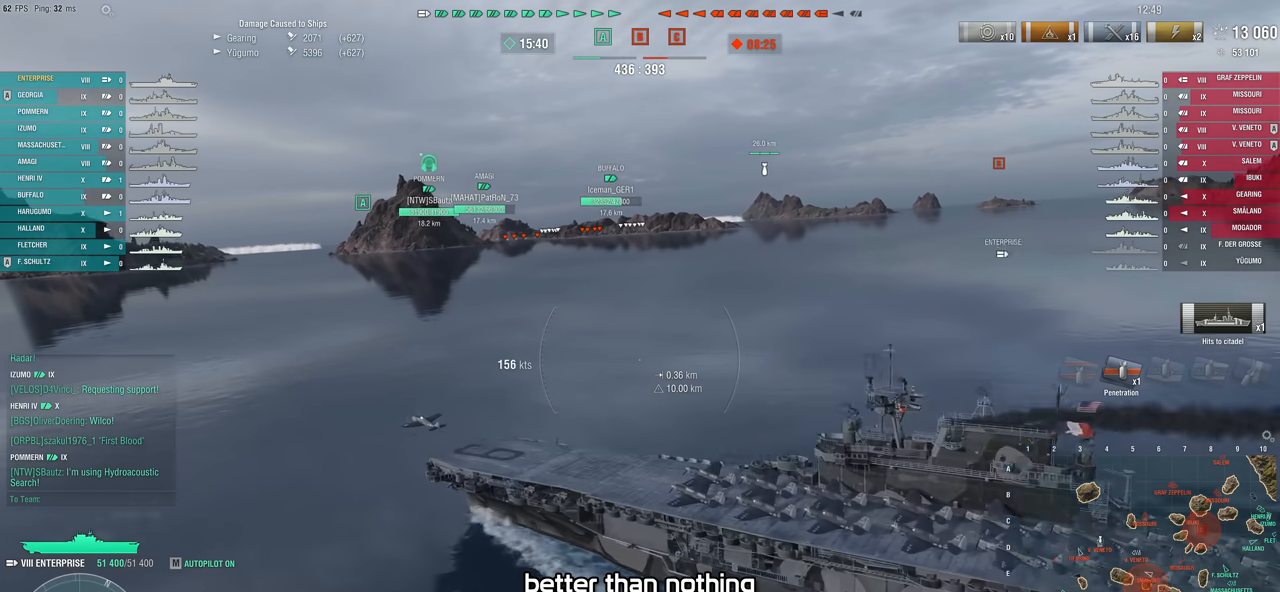
{"keys": ["d", "w"], "mouse": [], "mouse_move": "still", "events": [[150, "w", "down"]]}
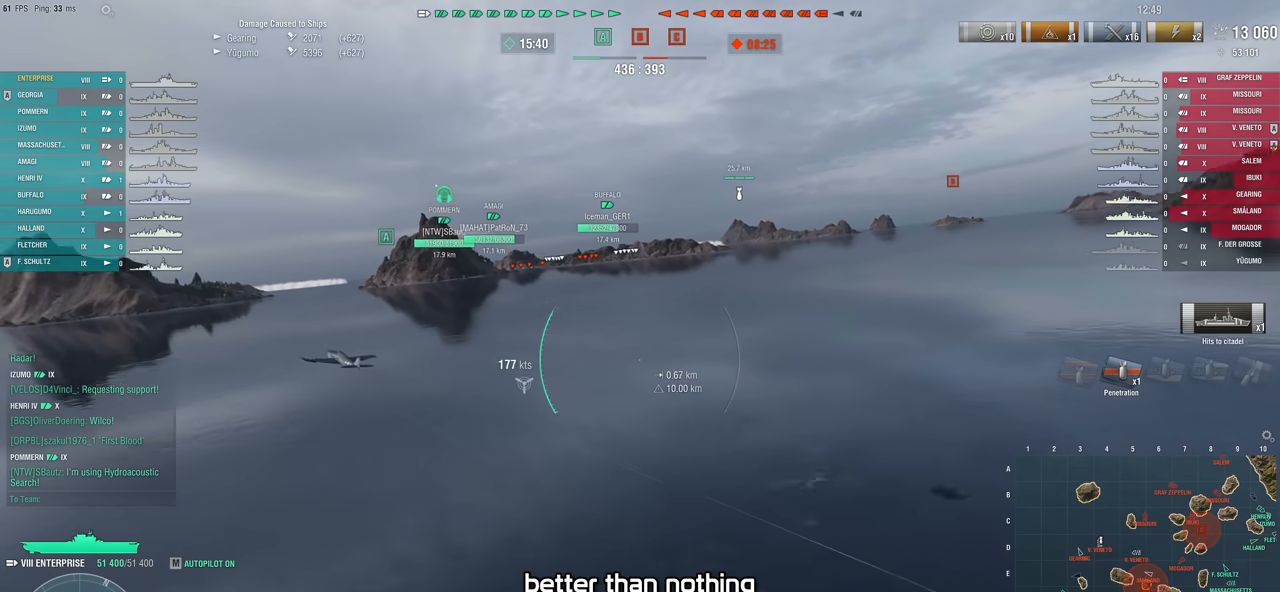
{"keys": ["d", "w"], "mouse": [], "mouse_move": "still", "events": []}
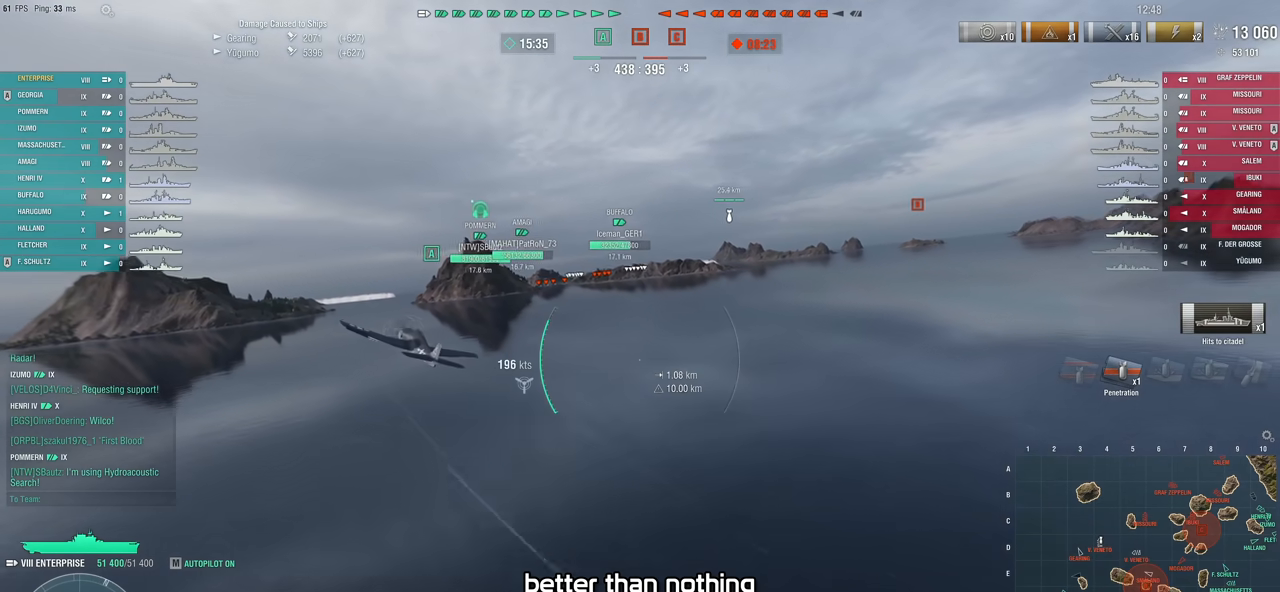
{"keys": ["w"], "mouse": [], "mouse_move": "right", "events": [[417, "d", "up"]]}
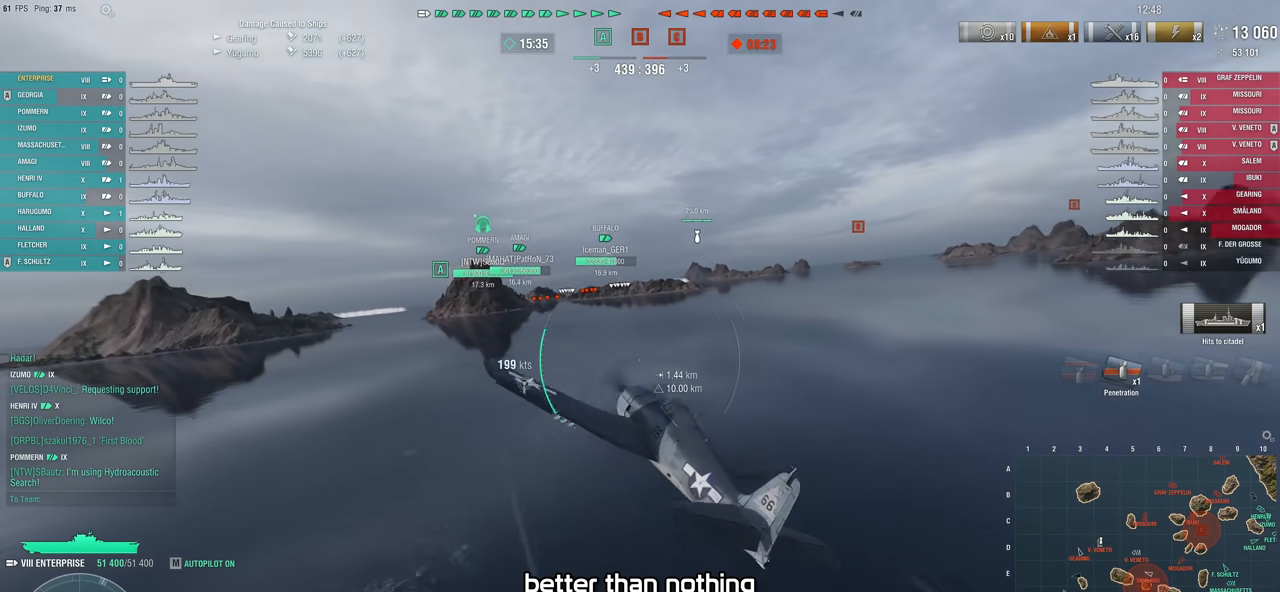
{"keys": ["w"], "mouse": [], "mouse_move": "right", "events": []}
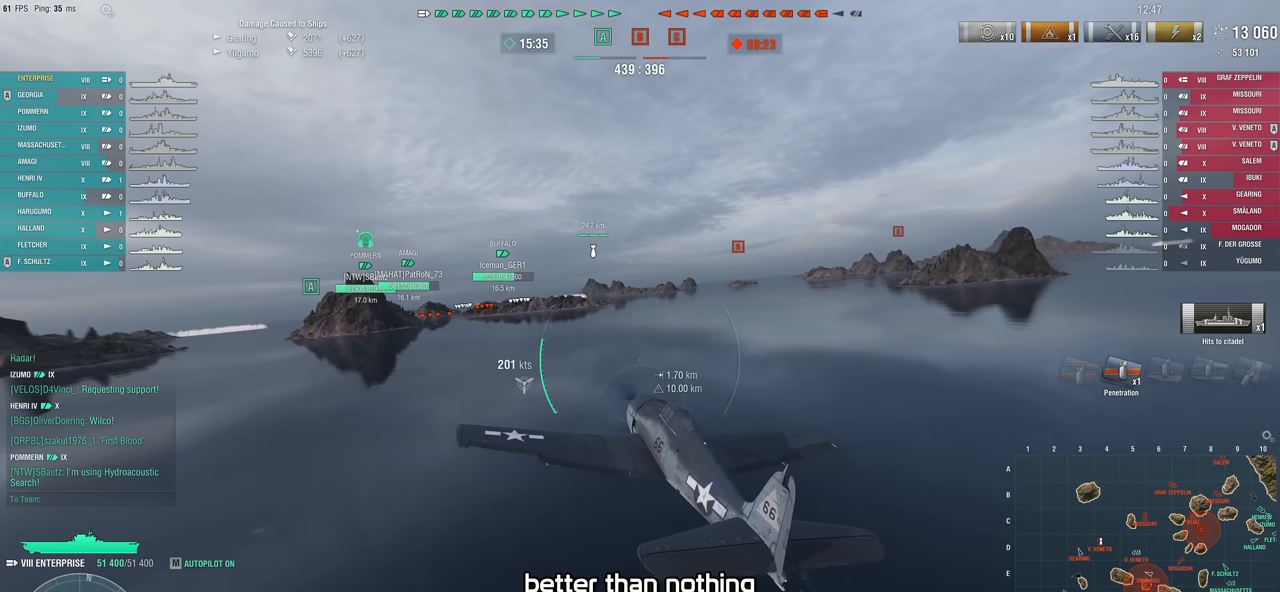
{"keys": ["w"], "mouse": [], "mouse_move": "left", "events": []}
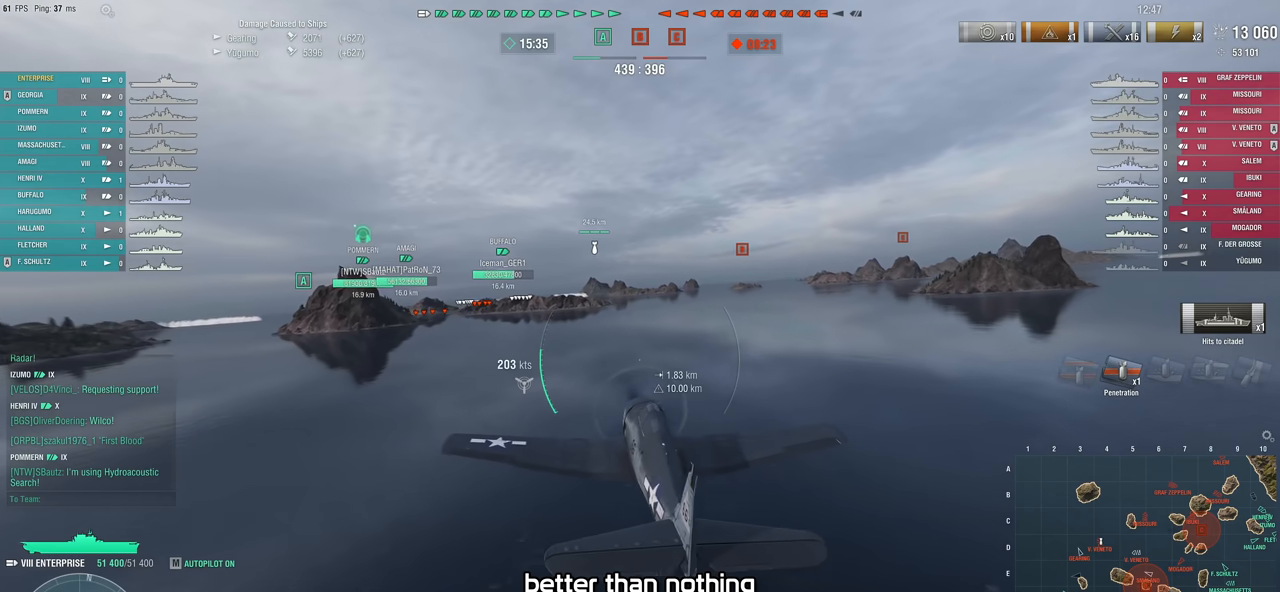
{"keys": ["a", "w"], "mouse": [], "mouse_move": "left", "events": [[83, "a", "down"]]}
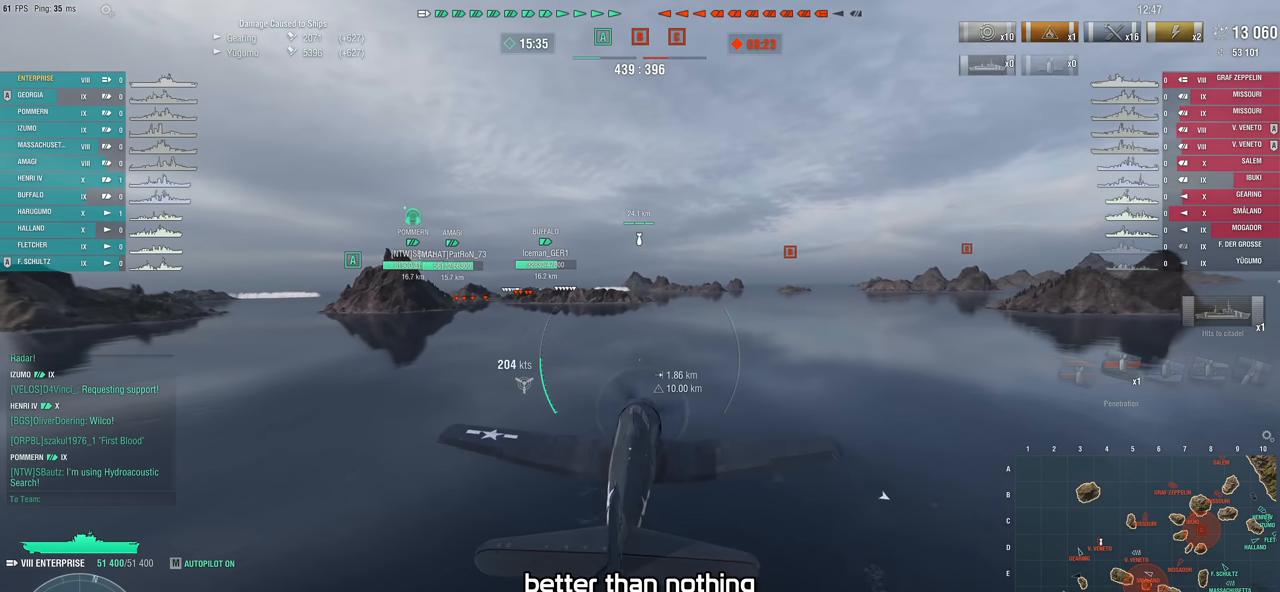
{"keys": [], "mouse": [], "mouse_move": "still", "events": [[283, "a", "up"], [333, "w", "up"]]}
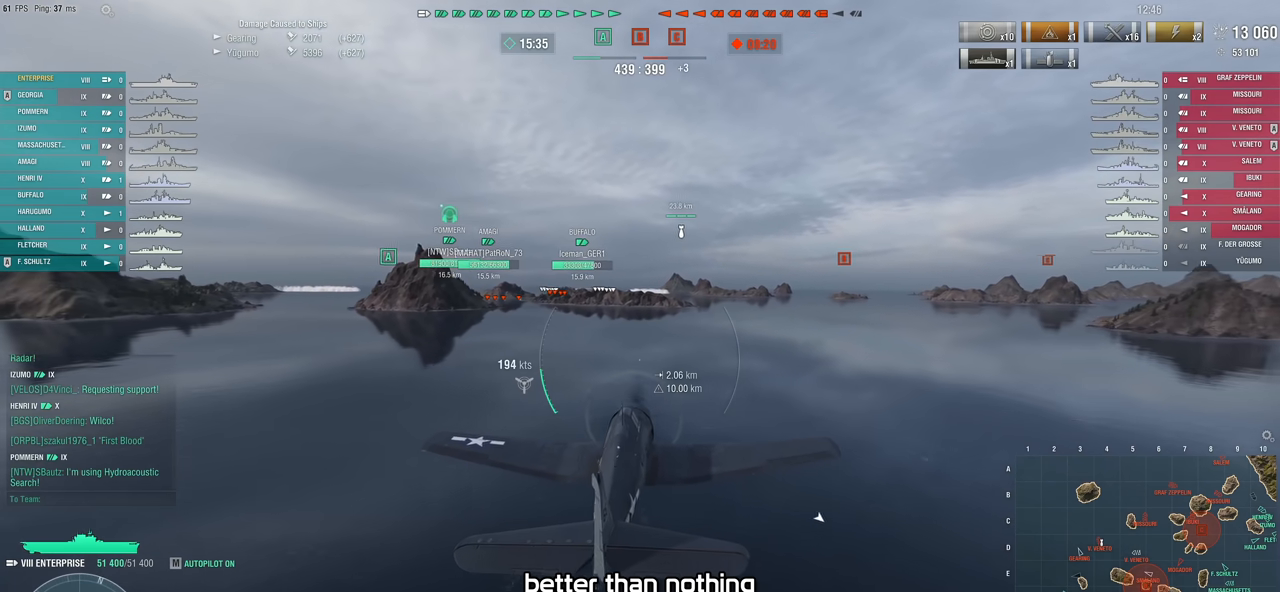
{"keys": [], "mouse": [], "mouse_move": "still", "events": []}
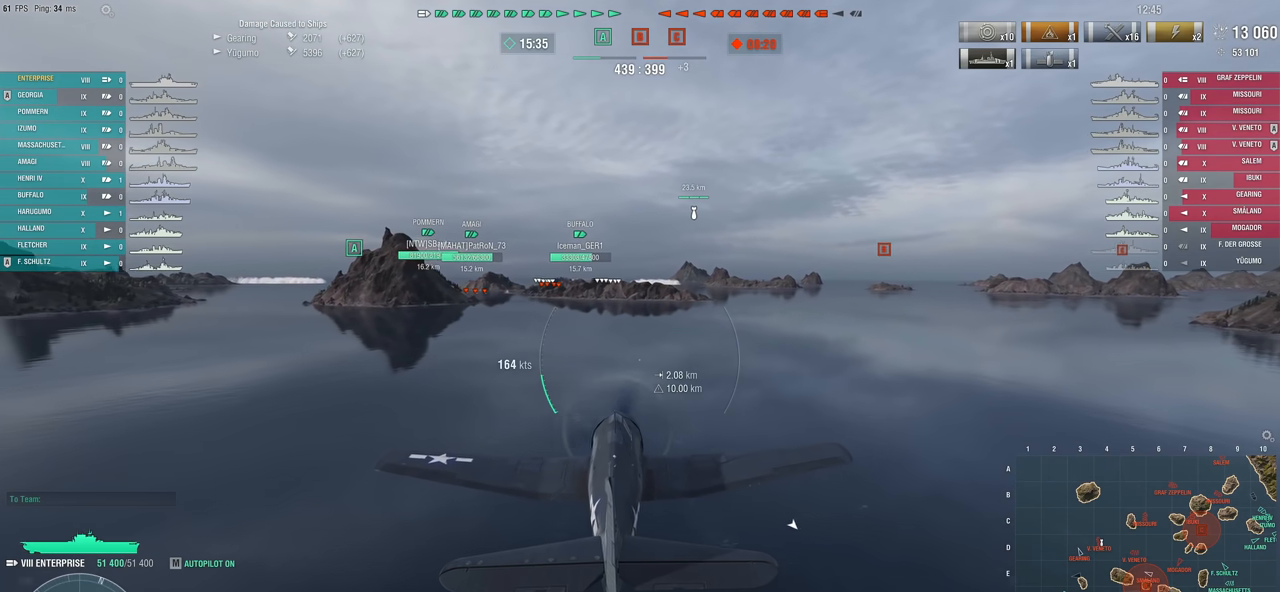
{"keys": [], "mouse": [], "mouse_move": "still", "events": []}
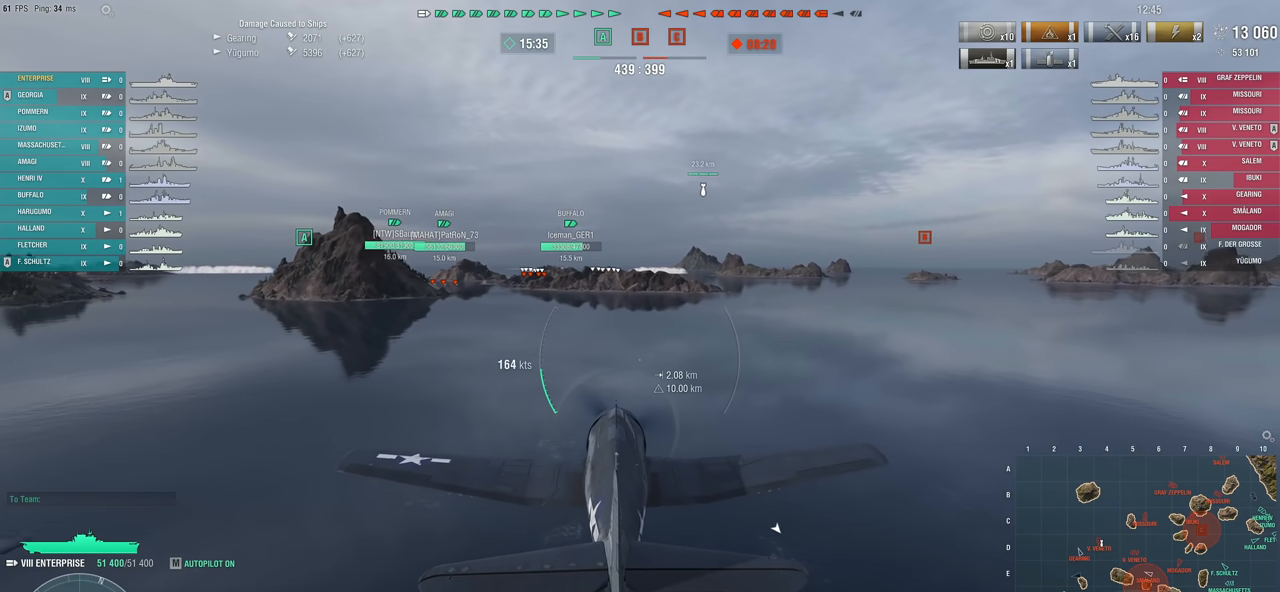
{"keys": [], "mouse": [], "mouse_move": "right", "events": []}
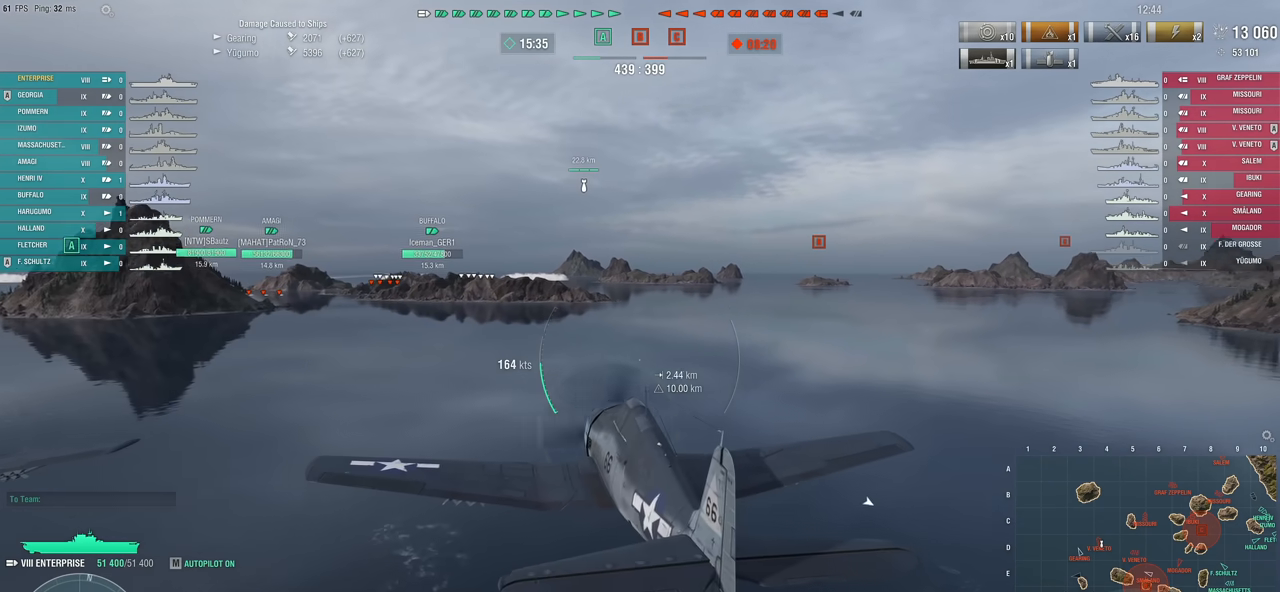
{"keys": [], "mouse": [], "mouse_move": "still", "events": []}
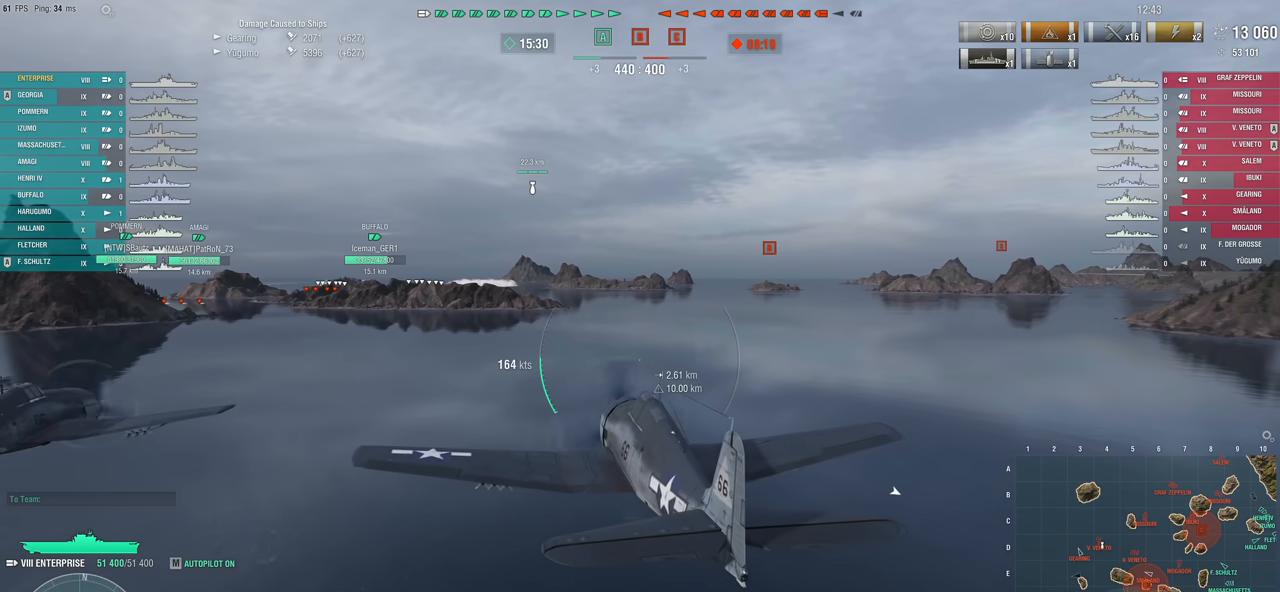
{"keys": [], "mouse": [], "mouse_move": "still", "events": []}
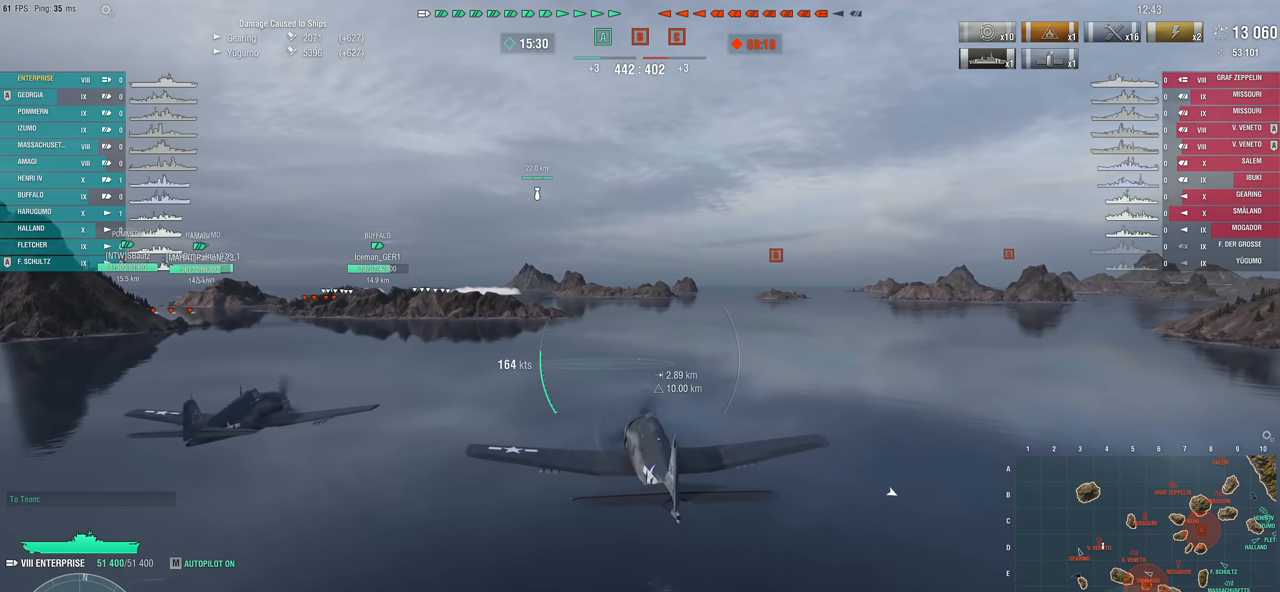
{"keys": ["w"], "mouse": [], "mouse_move": "still", "events": [[383, "w", "down"]]}
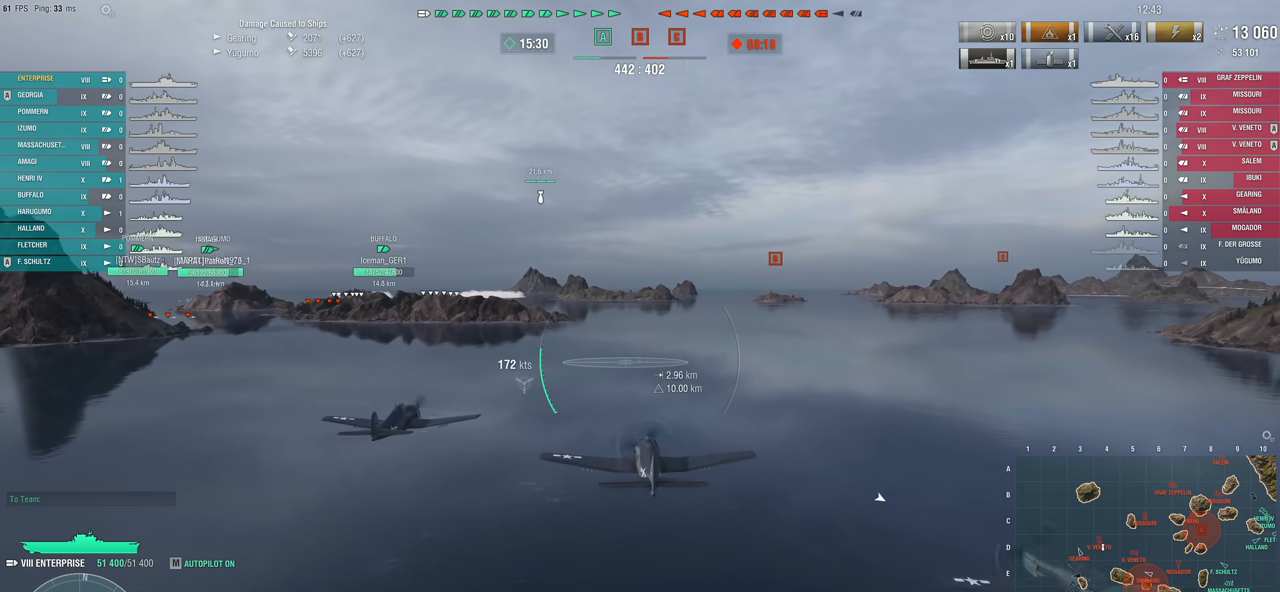
{"keys": ["w"], "mouse": [], "mouse_move": "still", "events": []}
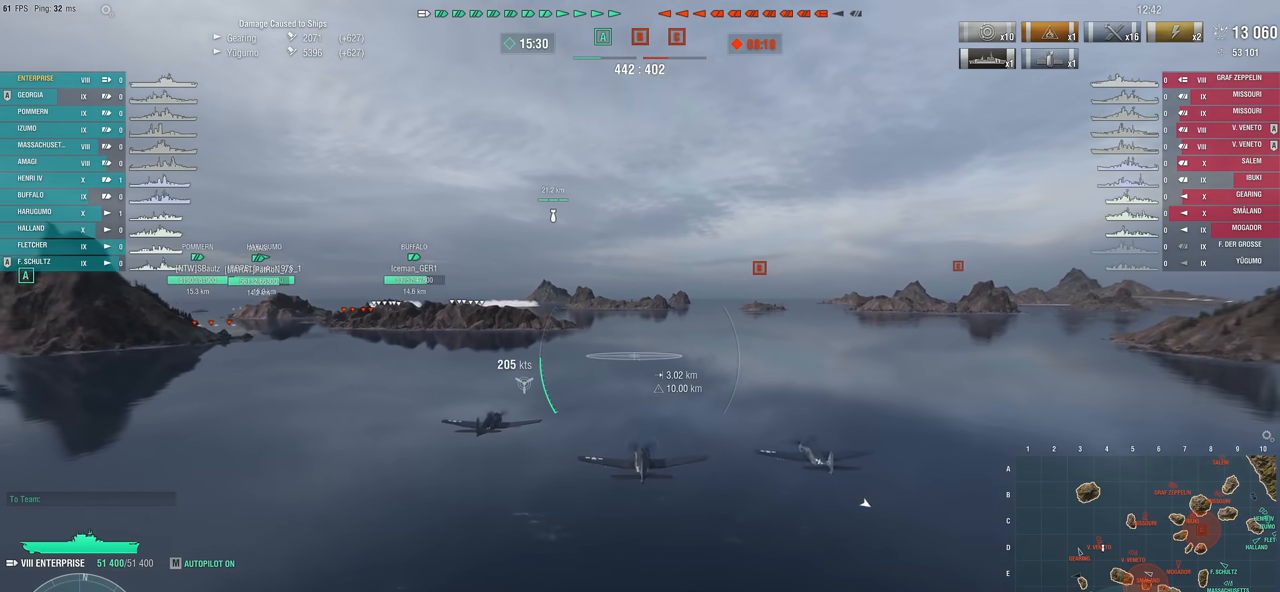
{"keys": ["w"], "mouse": [], "mouse_move": "still", "events": []}
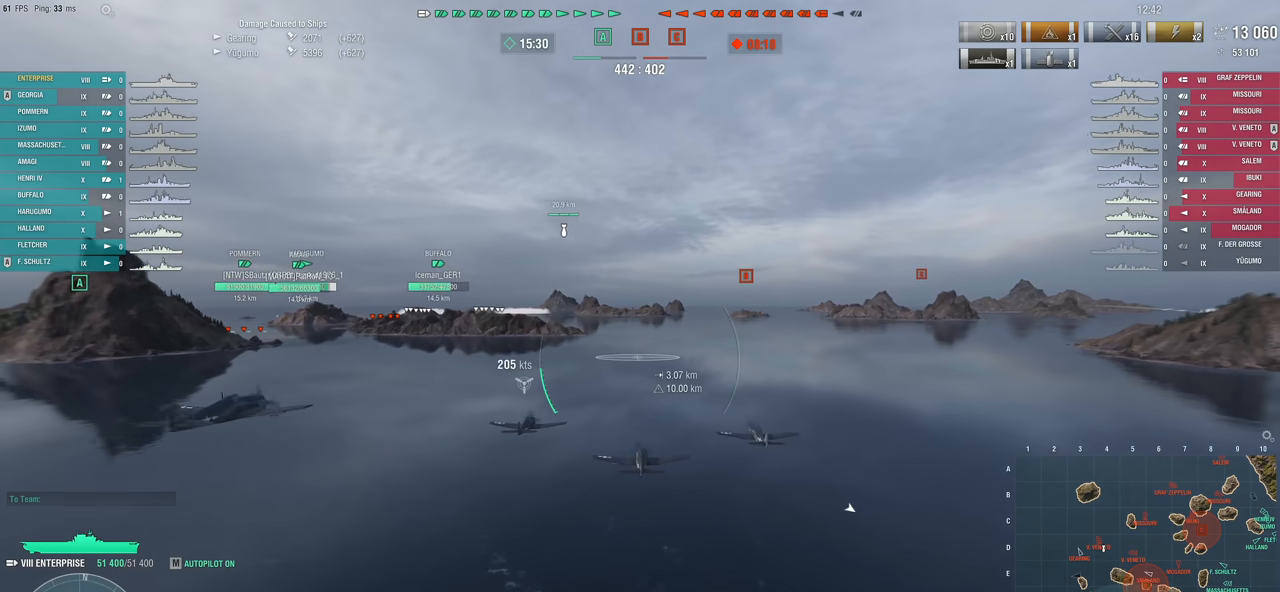
{"keys": ["w"], "mouse": [], "mouse_move": "right", "events": []}
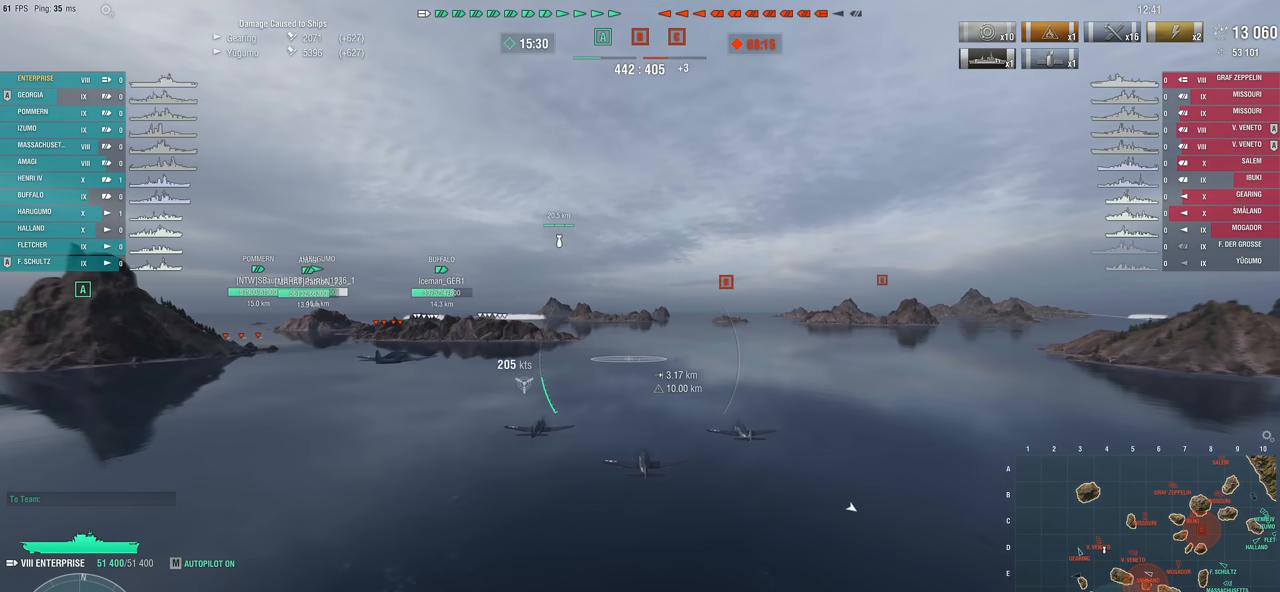
{"keys": ["w"], "mouse": [], "mouse_move": "left", "events": []}
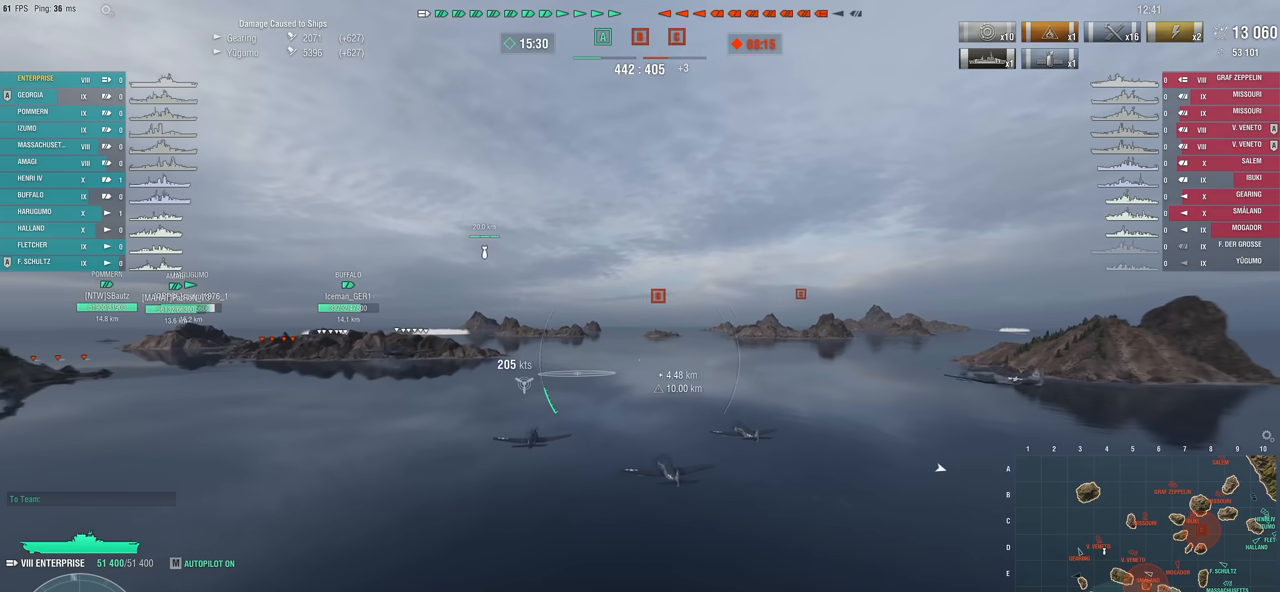
{"keys": ["w"], "mouse": [], "mouse_move": "still", "events": []}
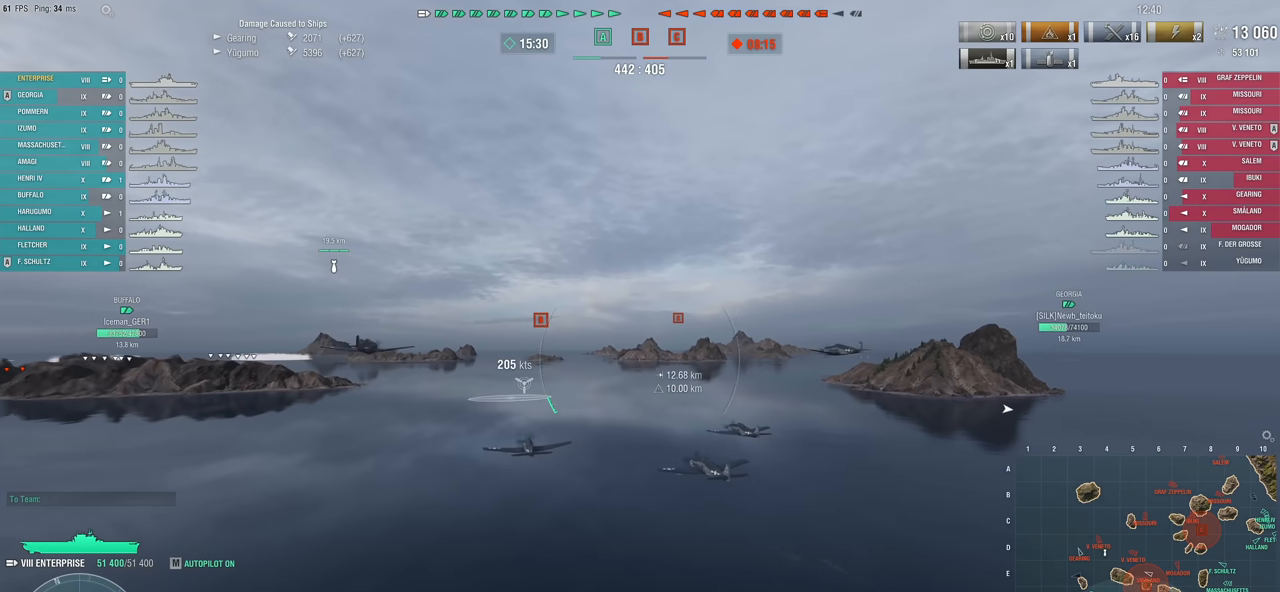
{"keys": [], "mouse": [], "mouse_move": "still", "events": [[333, "w", "up"]]}
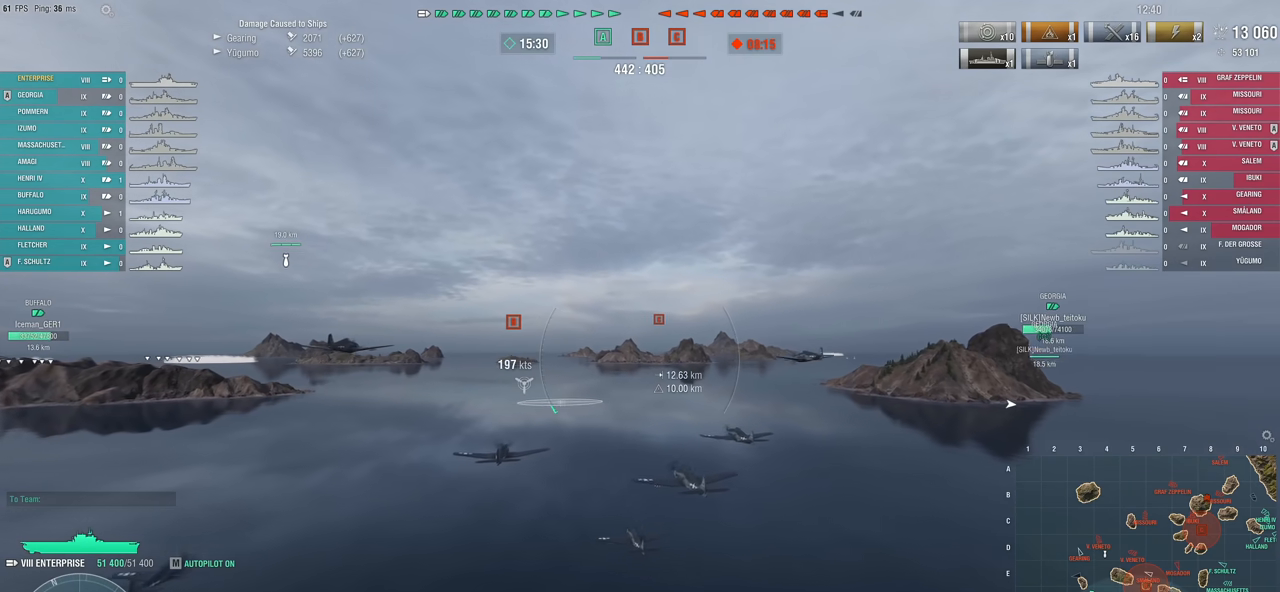
{"keys": [], "mouse": [], "mouse_move": "still", "events": []}
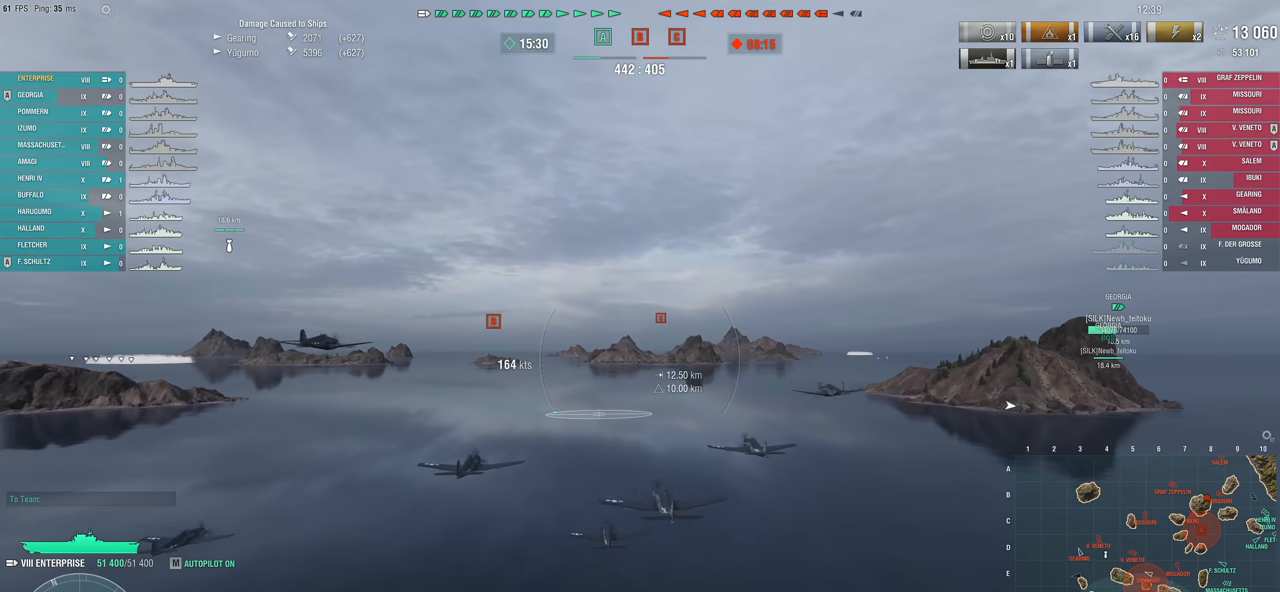
{"keys": [], "mouse": [], "mouse_move": "still", "events": []}
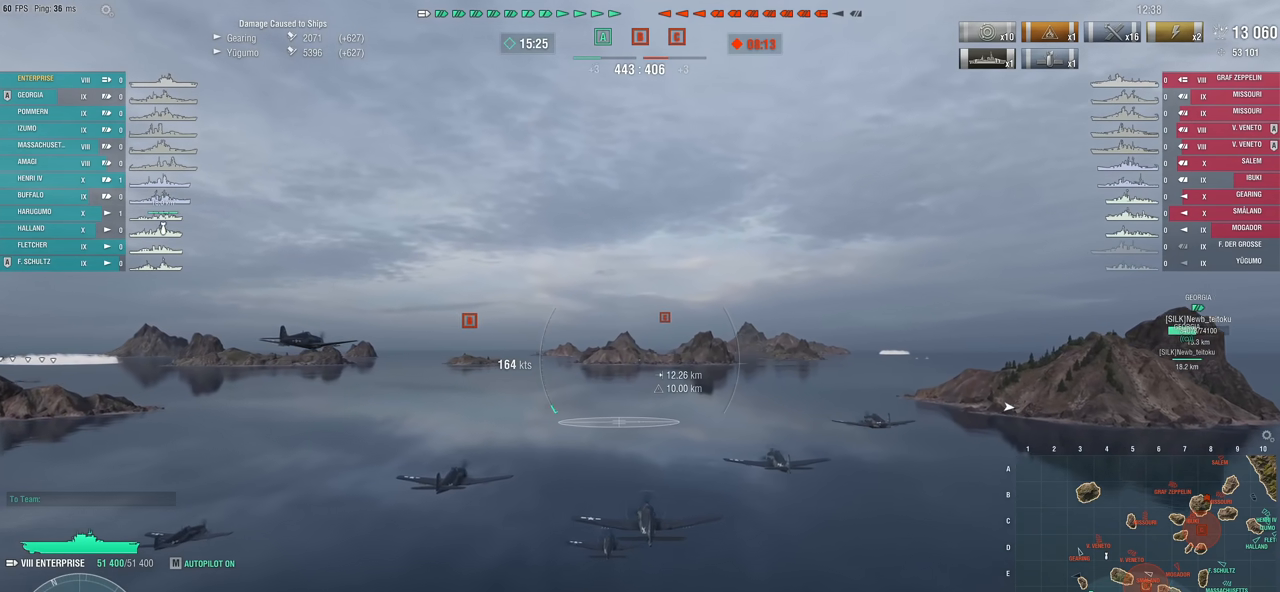
{"keys": [], "mouse": [], "mouse_move": "still", "events": []}
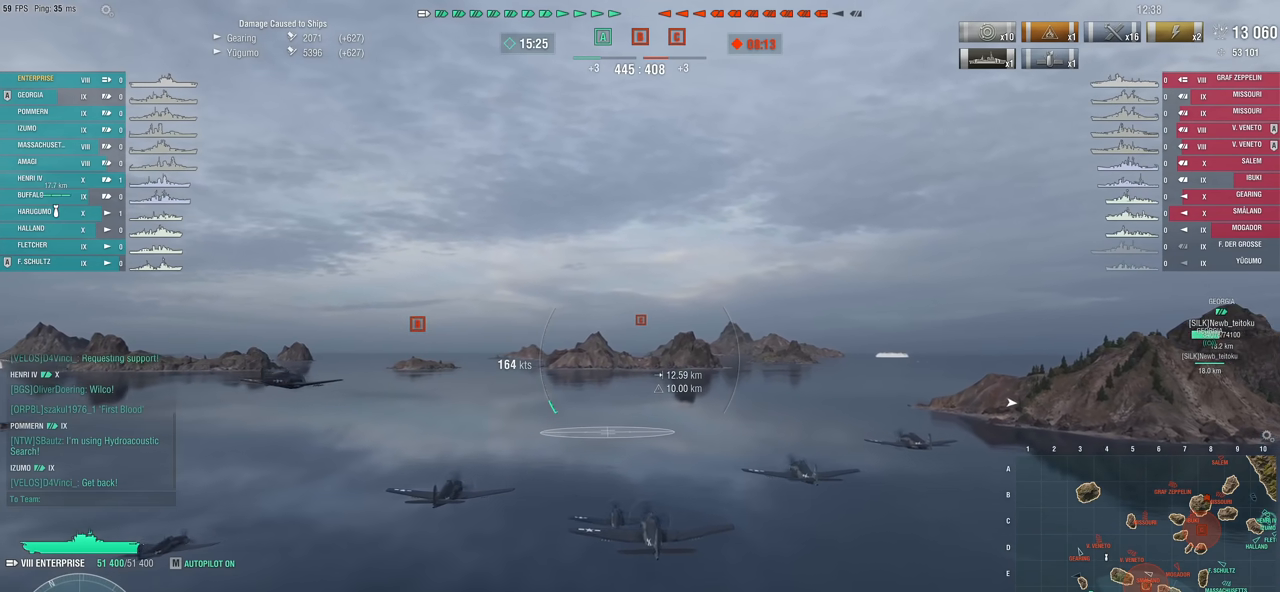
{"keys": [], "mouse": [], "mouse_move": "still", "events": []}